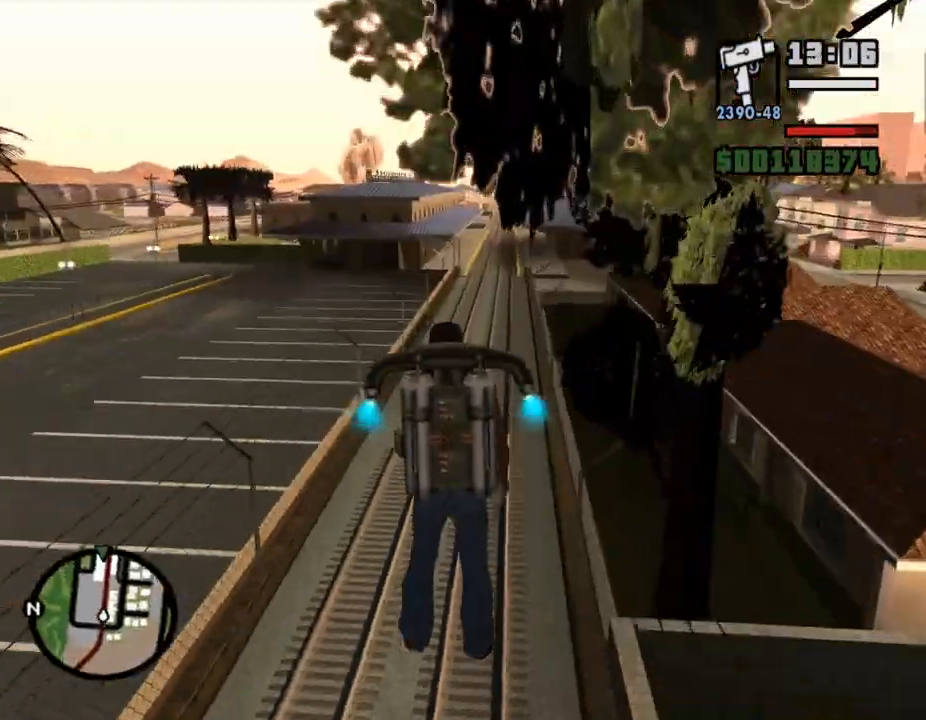
Gameplay with keyboard and mouse; each line is a JSON object with the keys and mouse buttons held at the frame after it. "events" lists presses ("down") and releases ("up") of ".", "/", "0", "1", "2", "3", "4", "5", "6", "7", "8", "9", "a", "alt_l", "alt_r", "b", "backslash", "backspace", "c", "caps_lock", "comma", "ctrl_l", "ctrl_r", "d", "down", "e", "equals", "escape", "f", "f1", "f10", "f11", "f12", "f2", "f3", "f4", "f5", "f6", "f7", "f8", "f9", "g", "h", "i", "j", "k", "l", "lbracket", "left", "m", "minus", "n", "o", "p", "q", "quote", "r", "rbracket", "return", "right", "s", "semicolon", "shift_l", "shift_r", "space", "super", "t", "tab", "tilde", "u", "up", "v", "w", "x", "y", "z", "mouse_left", "mouse_middle", "mouse_right", "mouse_wheel_up" and "mouse_wheel_down" between this image and that frame as [ms after this image, input, new state], when the widget could be followed in between. "mouse_left", "mouse_middle", "mouse_right", "mouse_wheel_up", "mouse_wheel_down" = the "left", "middle", "right", "wheel_up", "wheel_down" buttons of the "mouse" list. No other keys are recorded. Mouse movement is not recorded.
{"keys": ["shift_l", "w"], "mouse": [], "events": []}
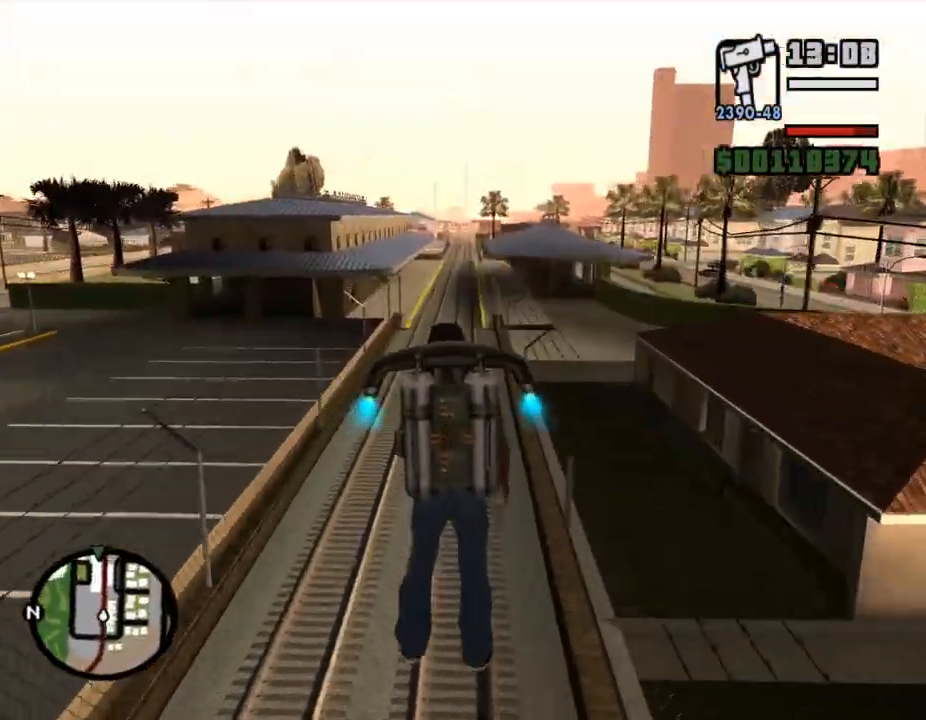
{"keys": ["shift_l", "w"], "mouse": [], "events": [[167, "w", "up"], [300, "w", "down"]]}
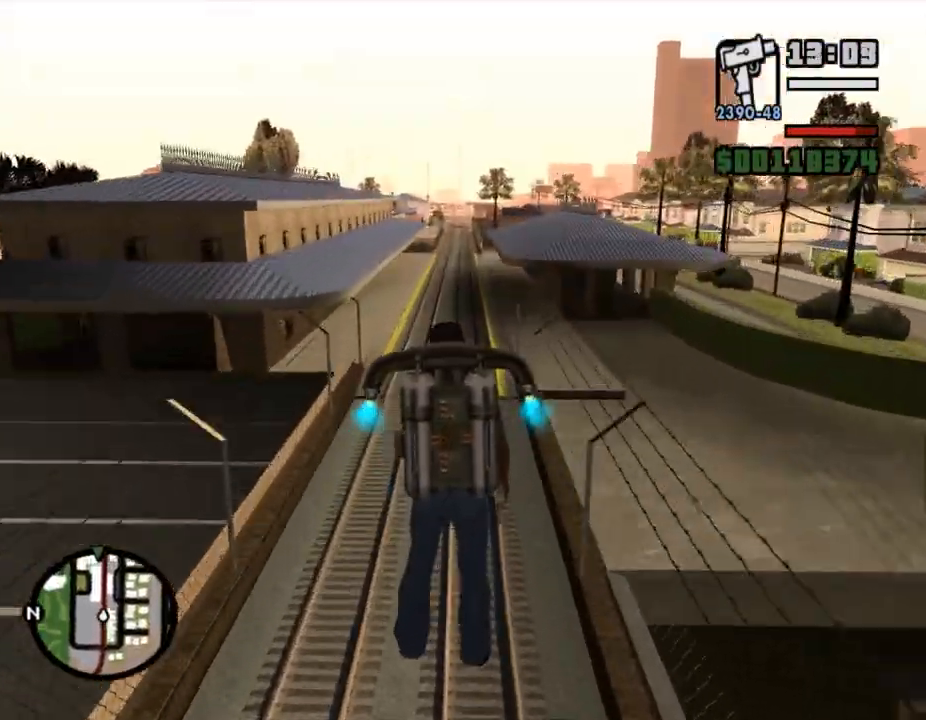
{"keys": ["shift_l", "w"], "mouse": [], "events": [[233, "d", "down"], [333, "d", "up"], [433, "d", "down"], [467, "d", "up"]]}
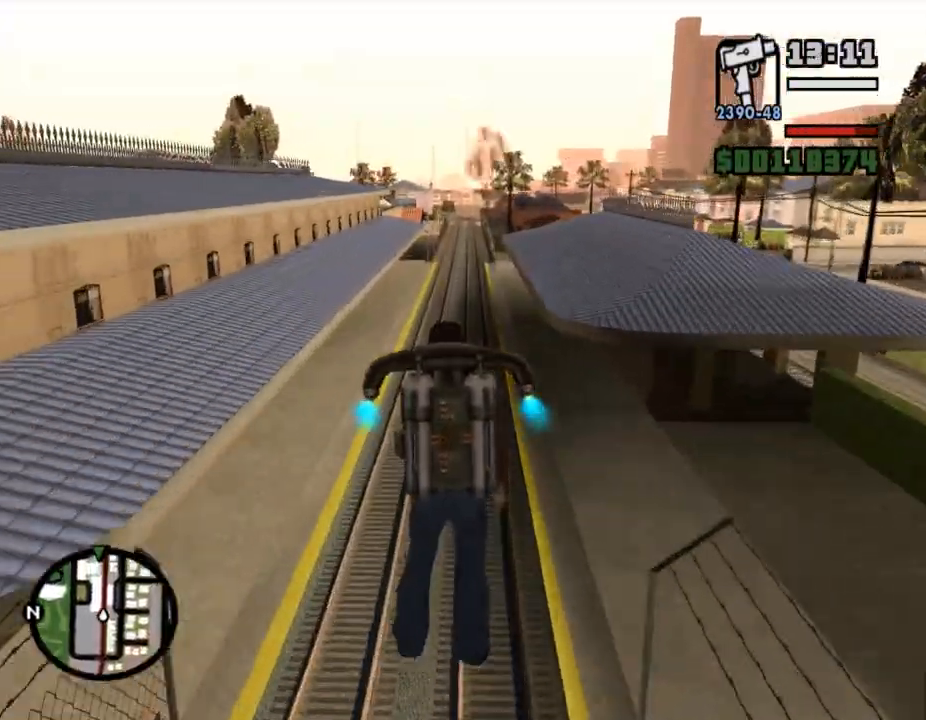
{"keys": ["shift_l", "w"], "mouse": [], "events": [[267, "w", "up"], [433, "w", "down"], [467, "d", "down"], [500, "d", "up"]]}
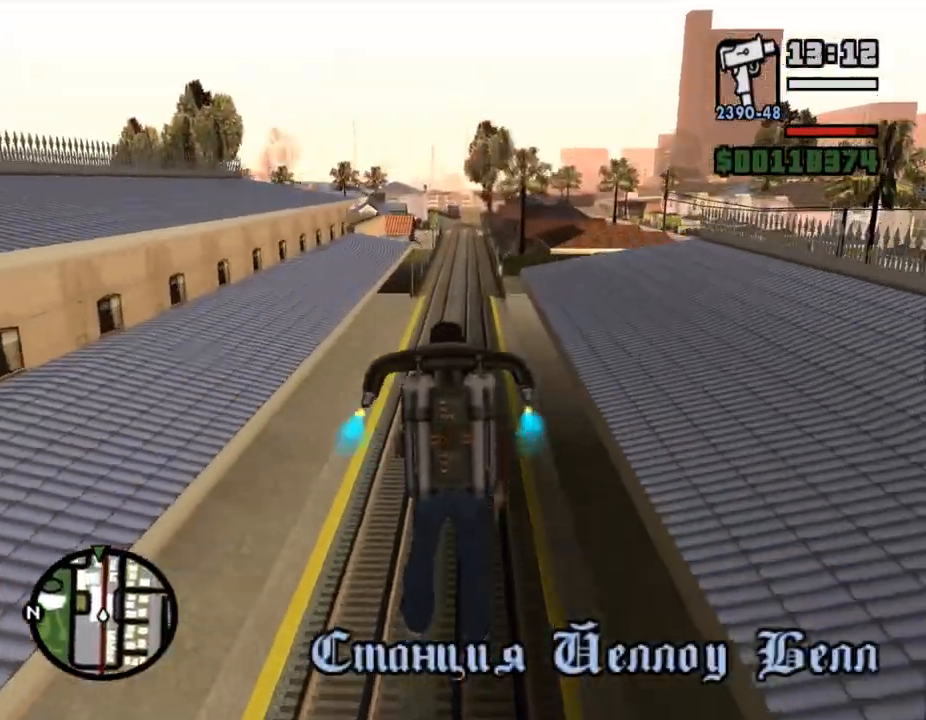
{"keys": ["shift_l"], "mouse": [], "events": [[133, "d", "down"], [167, "d", "up"], [267, "w", "up"], [433, "d", "down"], [500, "d", "up"]]}
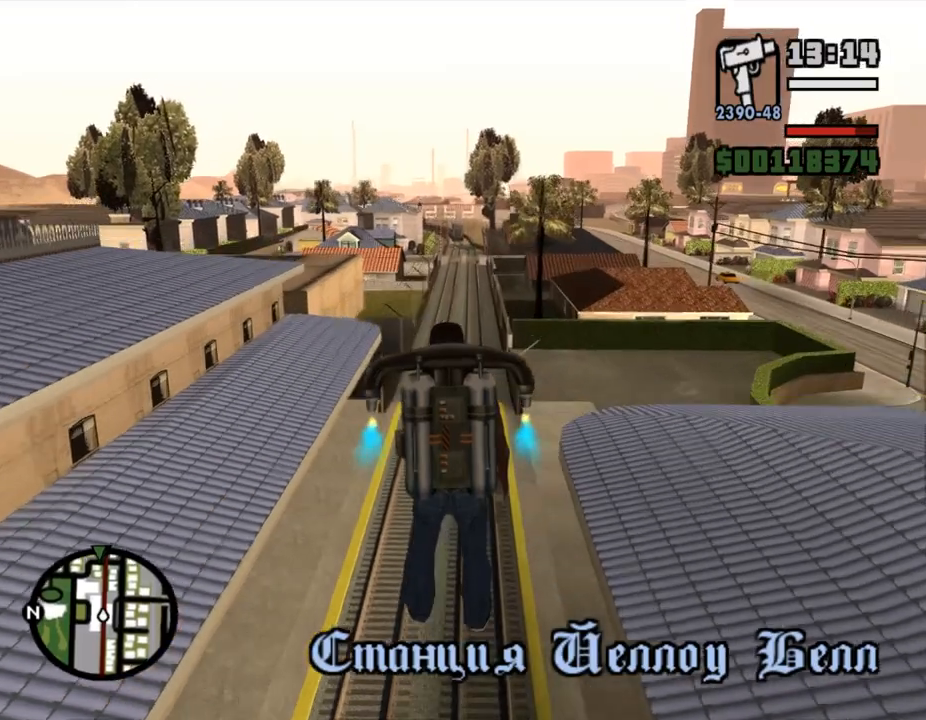
{"keys": ["shift_l"], "mouse": [], "events": [[100, "shift_l", "up"], [367, "shift_l", "down"]]}
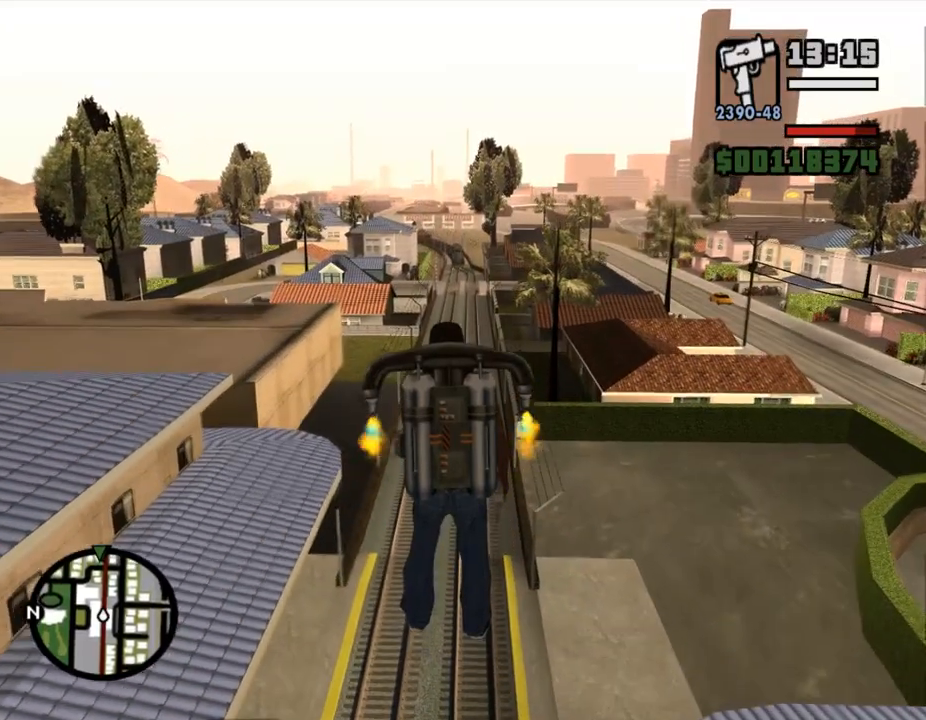
{"keys": ["shift_l", "w"], "mouse": [], "events": [[67, "w", "down"]]}
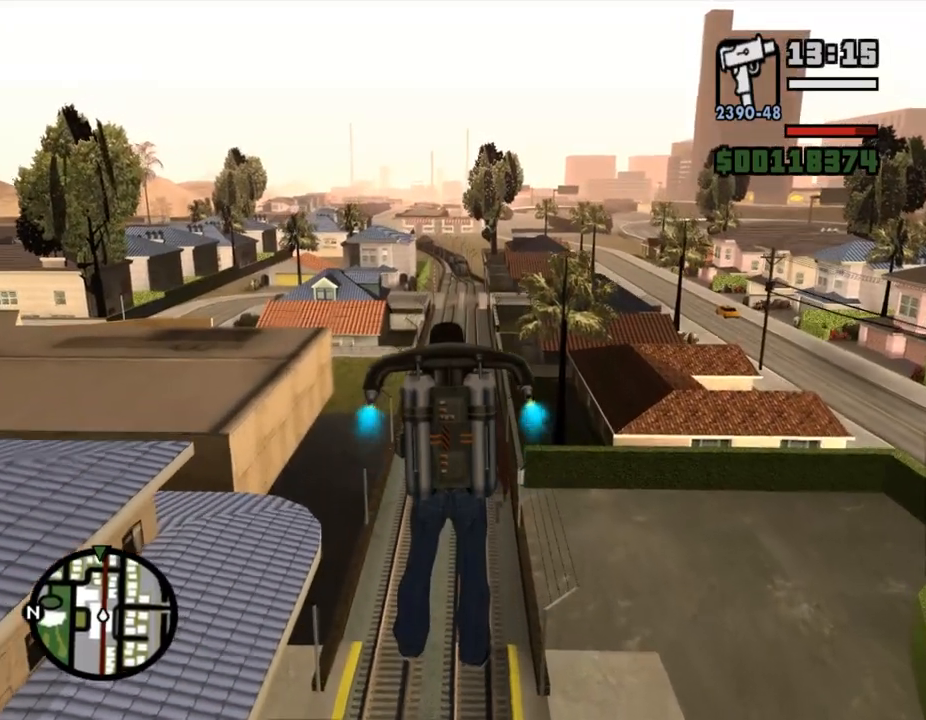
{"keys": ["space"], "mouse": [], "events": [[33, "shift_l", "up"], [133, "d", "down"], [167, "w", "up"], [233, "d", "up"], [433, "space", "down"]]}
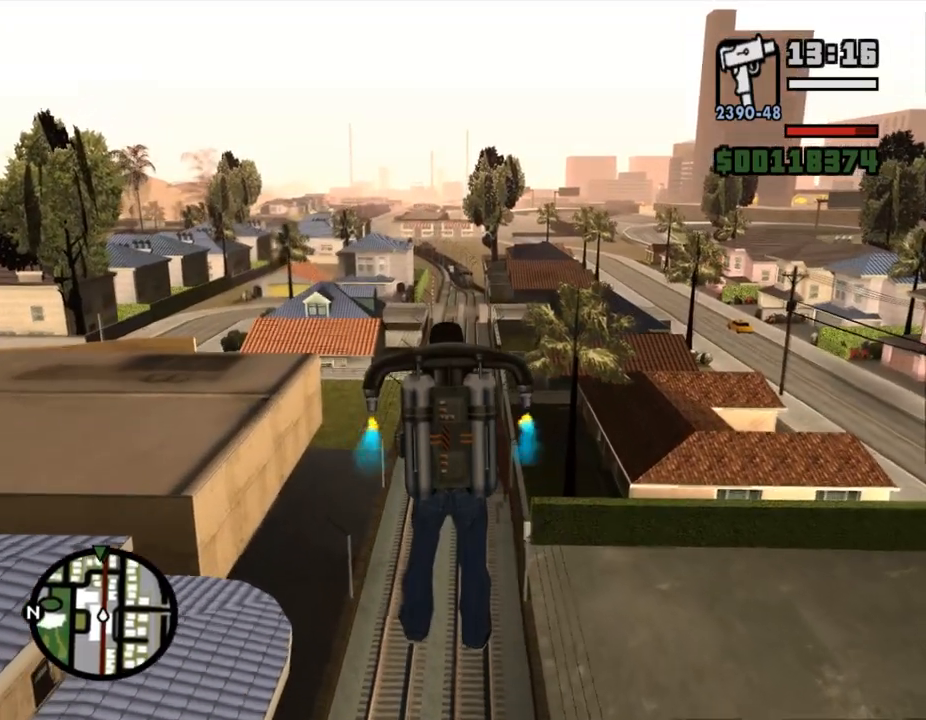
{"keys": [], "mouse": ["right"], "events": [[167, "space", "up"], [400, "mouse_right", "down"]]}
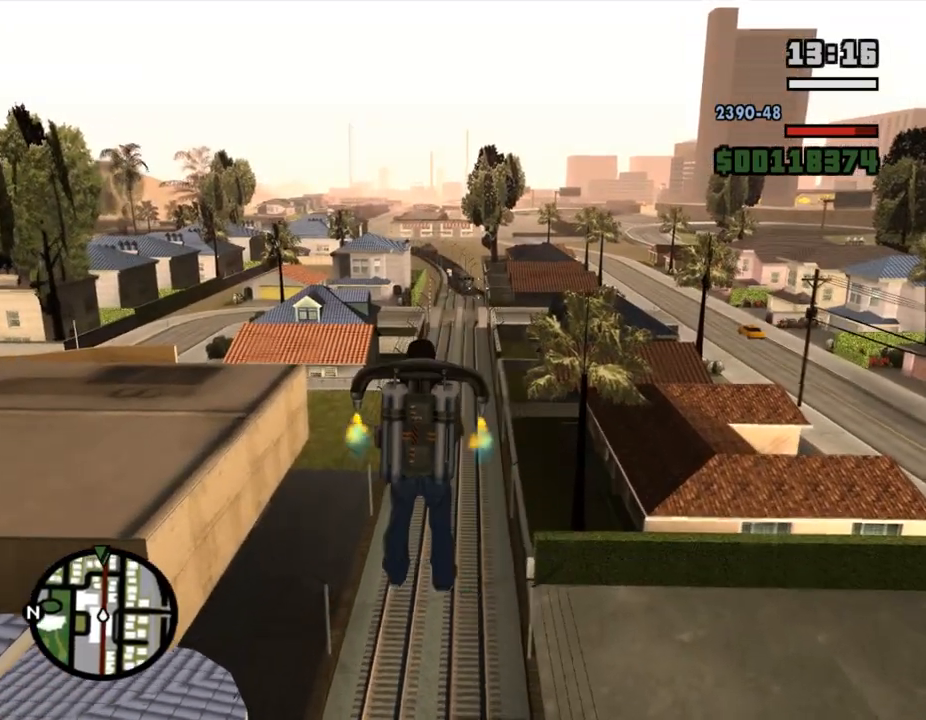
{"keys": ["shift_l"], "mouse": ["right"], "events": [[100, "d", "down"], [267, "d", "up"], [433, "shift_l", "down"]]}
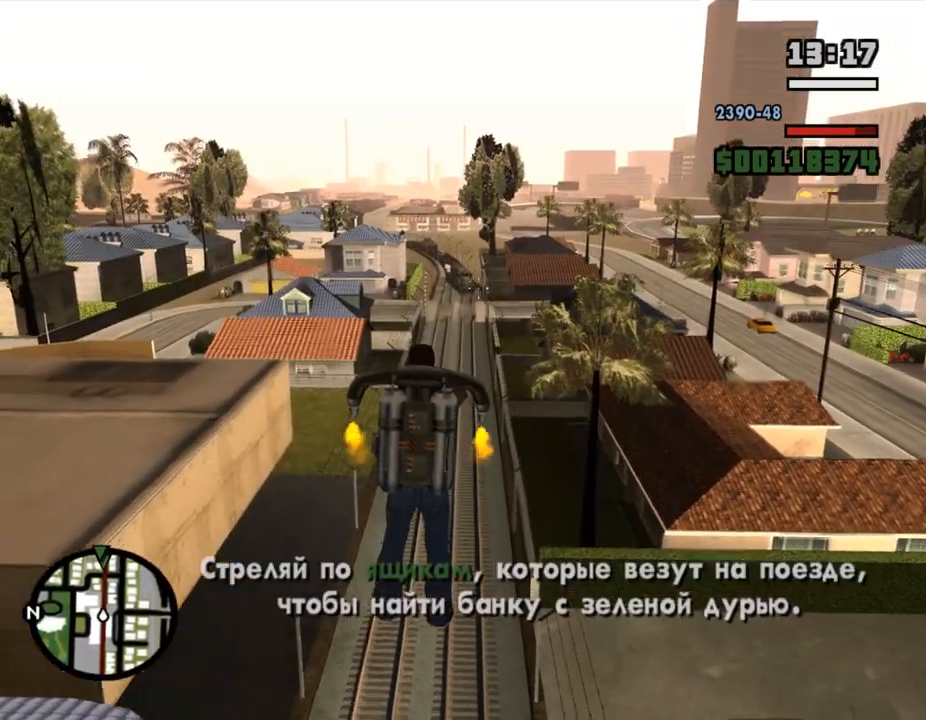
{"keys": ["shift_l"], "mouse": ["right"], "events": [[133, "shift_l", "up"], [333, "shift_l", "down"]]}
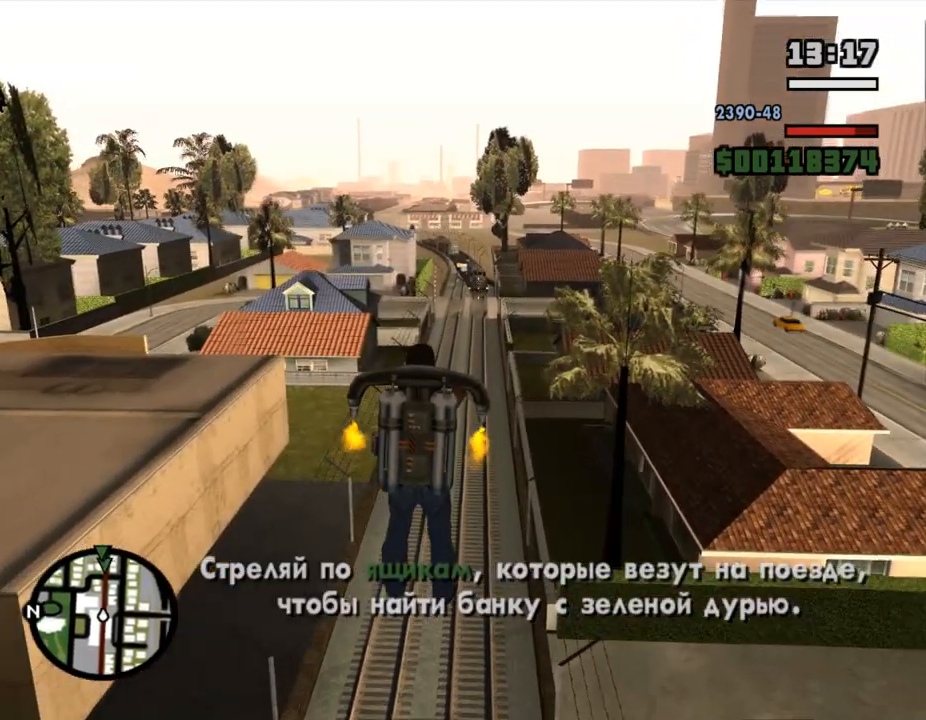
{"keys": [], "mouse": ["right"], "events": [[367, "shift_l", "up"]]}
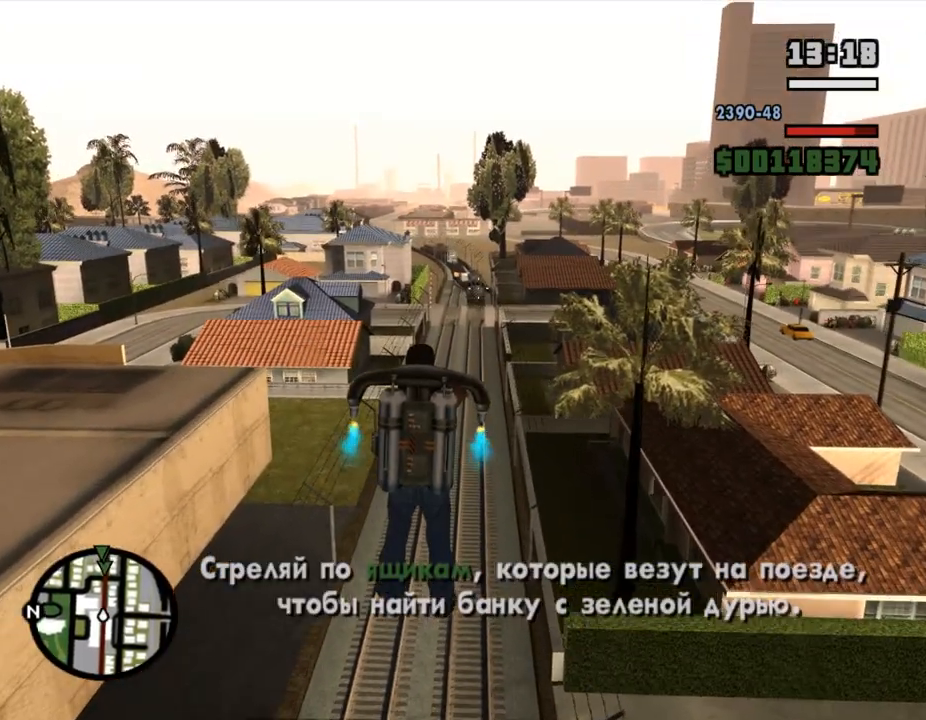
{"keys": ["shift_l"], "mouse": ["right"], "events": [[367, "shift_l", "down"]]}
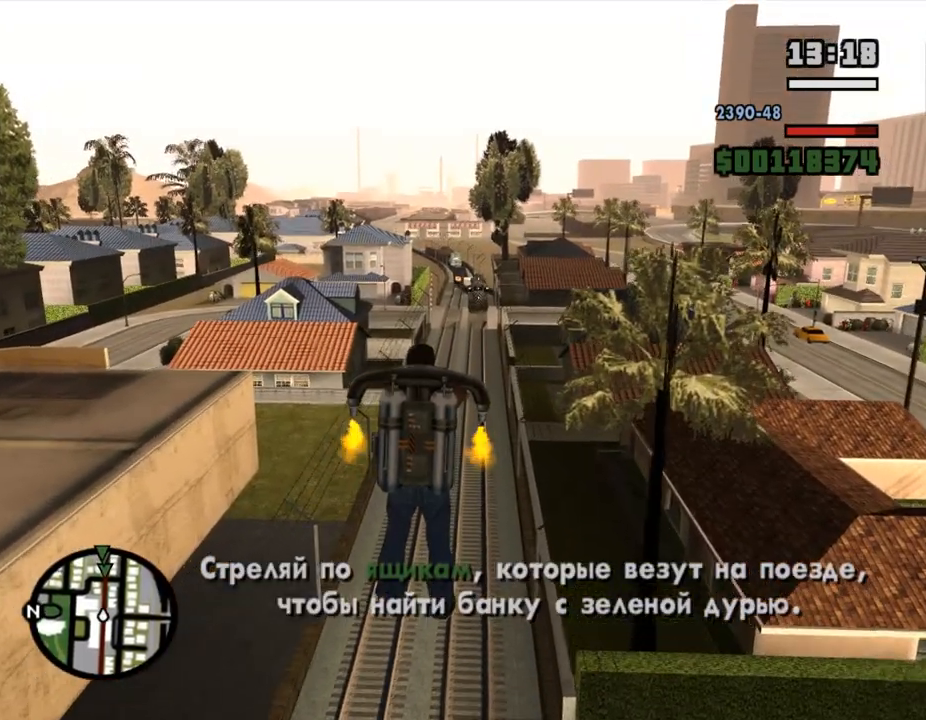
{"keys": [], "mouse": ["right"], "events": [[367, "shift_l", "up"]]}
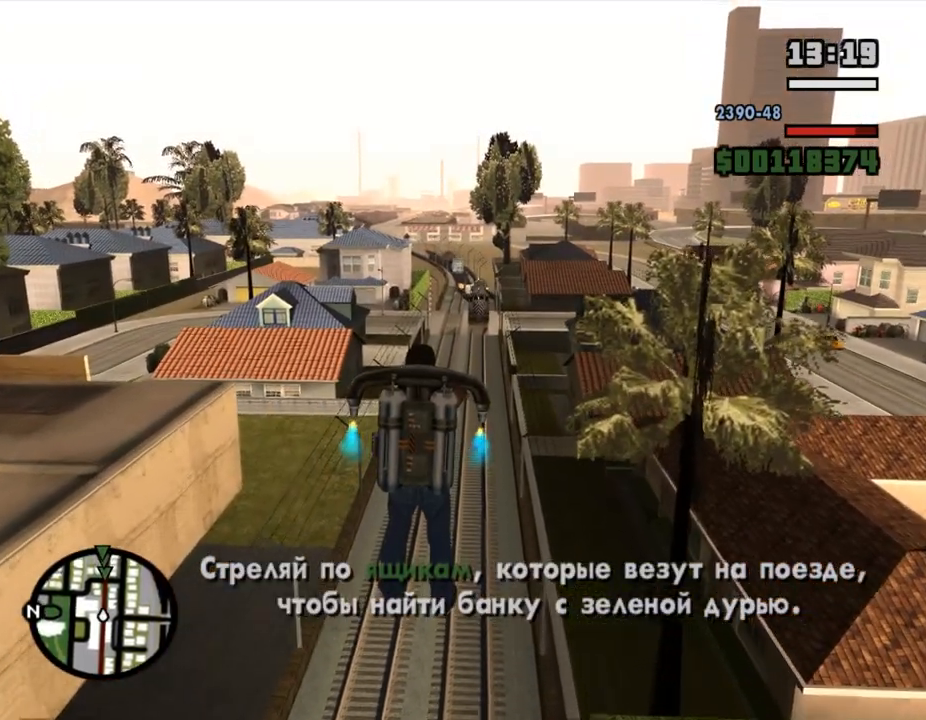
{"keys": [], "mouse": ["right"], "events": [[67, "mouse_left", "down"], [133, "mouse_left", "up"]]}
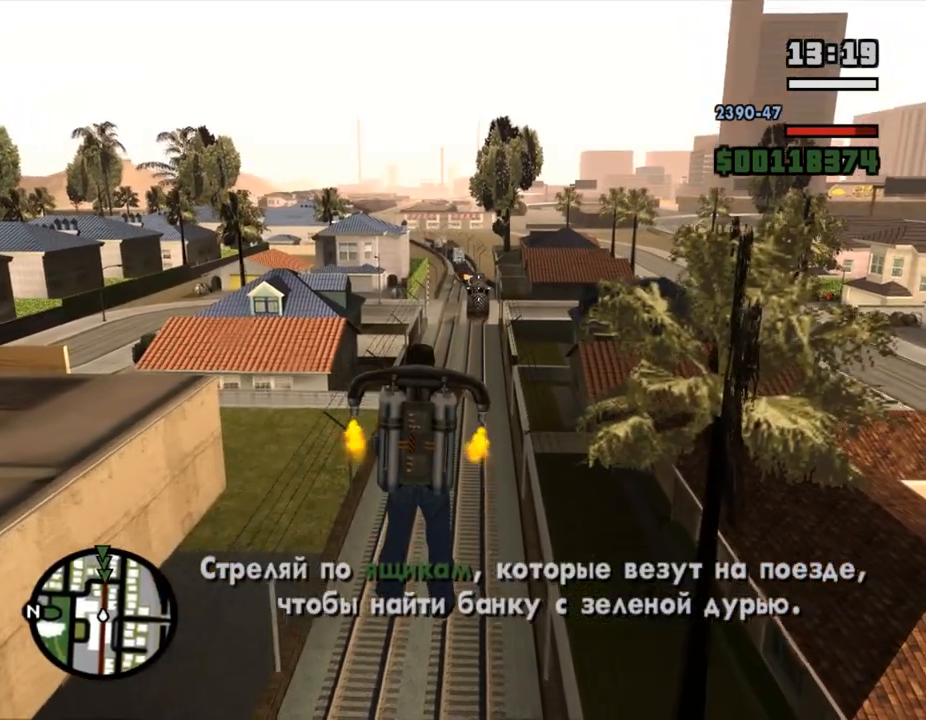
{"keys": ["shift_l"], "mouse": ["left", "right"], "events": [[33, "shift_l", "down"], [467, "mouse_left", "down"]]}
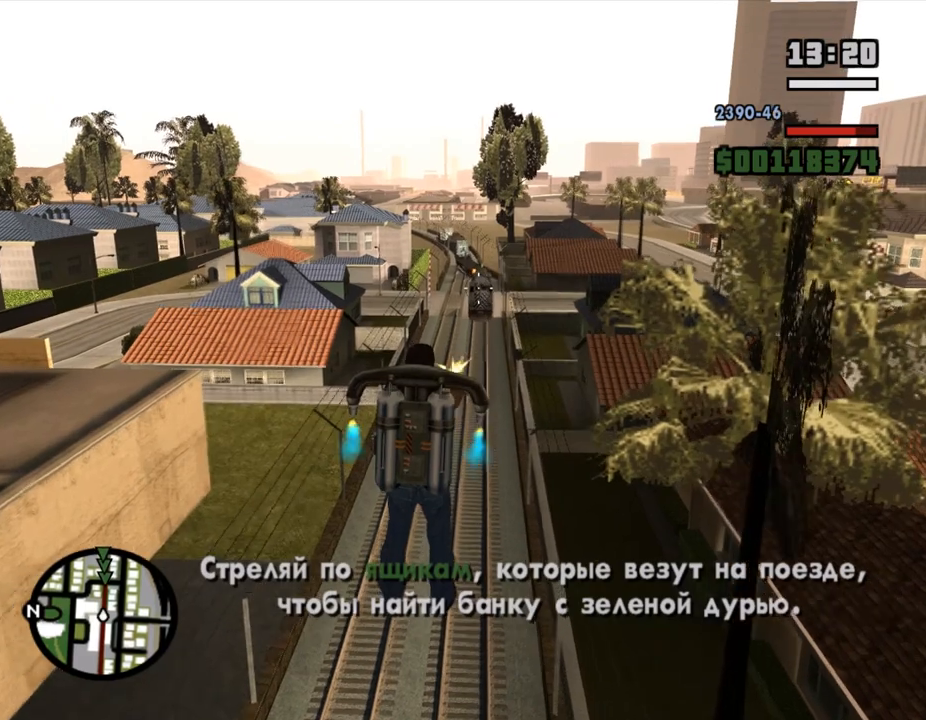
{"keys": ["shift_l"], "mouse": ["left", "right"], "events": [[33, "mouse_left", "up"], [67, "shift_l", "up"], [333, "shift_l", "down"], [500, "mouse_left", "down"]]}
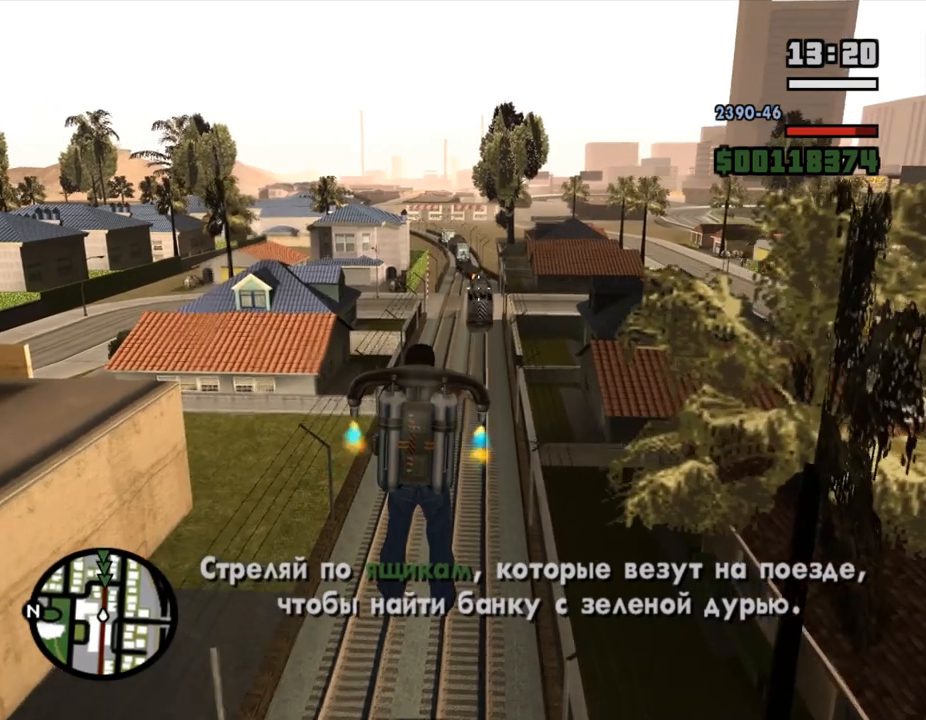
{"keys": [], "mouse": ["right"], "events": [[67, "mouse_left", "up"], [300, "shift_l", "up"]]}
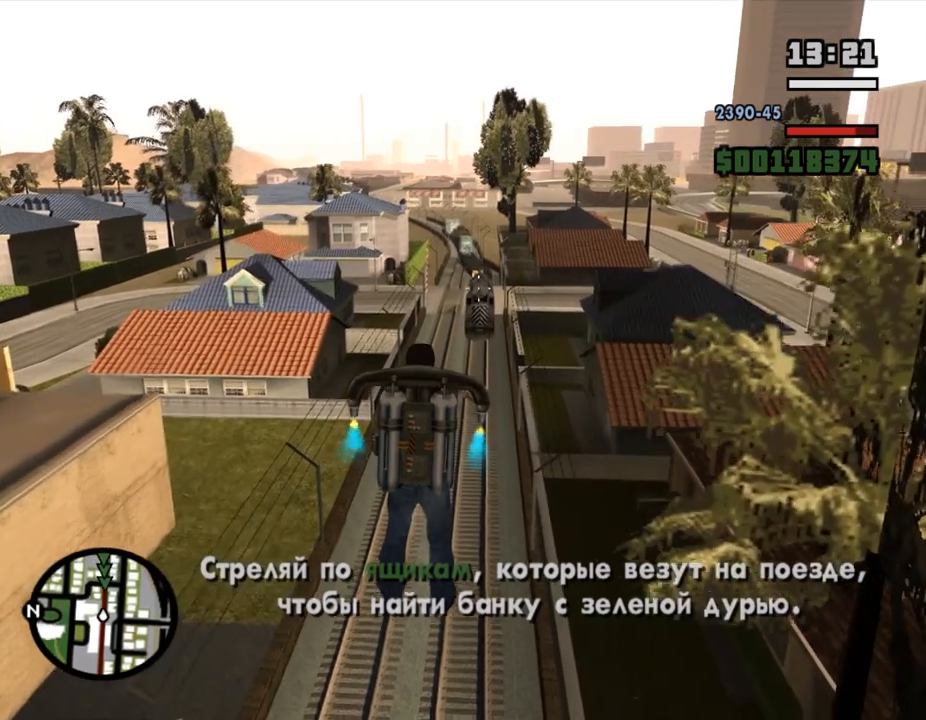
{"keys": ["s"], "mouse": ["right"], "events": [[33, "s", "down"], [100, "mouse_left", "down"], [233, "mouse_left", "up"]]}
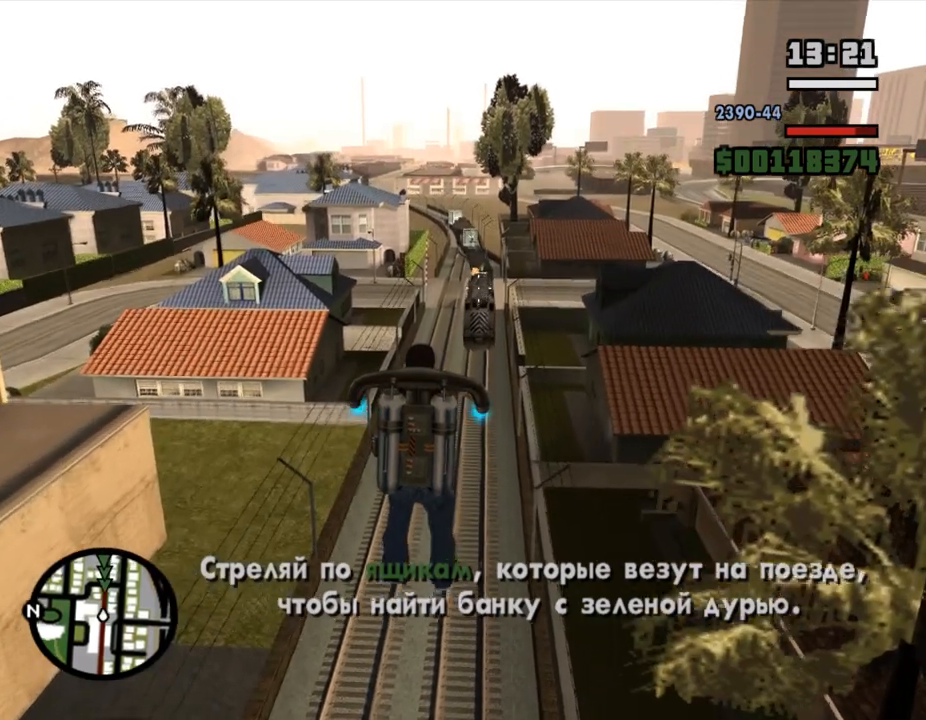
{"keys": ["s"], "mouse": ["left", "right"], "events": [[467, "mouse_left", "down"]]}
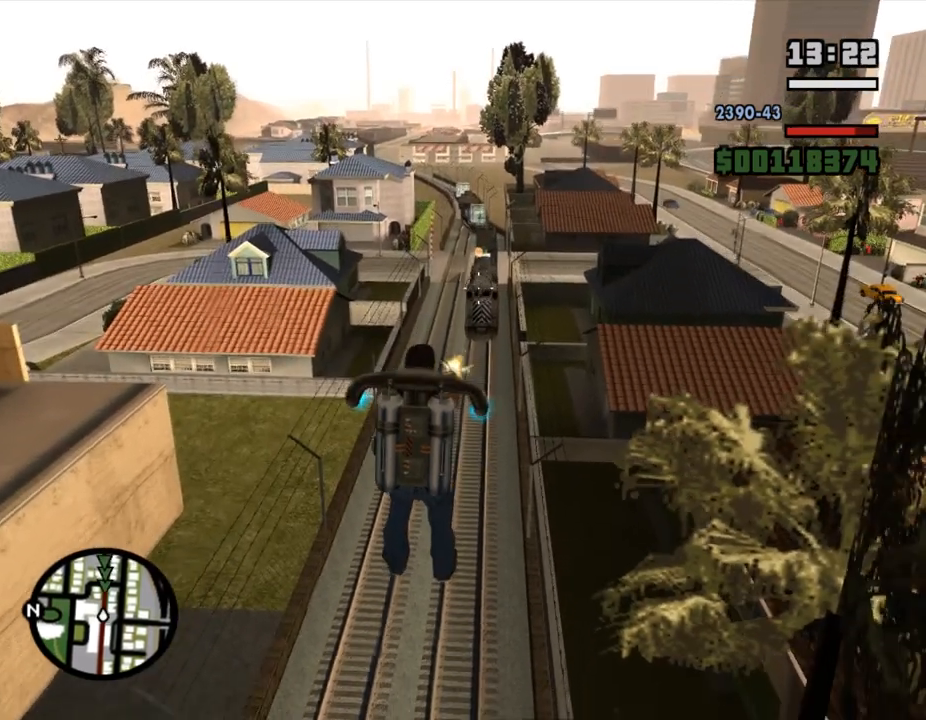
{"keys": [], "mouse": ["right"], "events": [[67, "mouse_left", "up"], [467, "s", "up"]]}
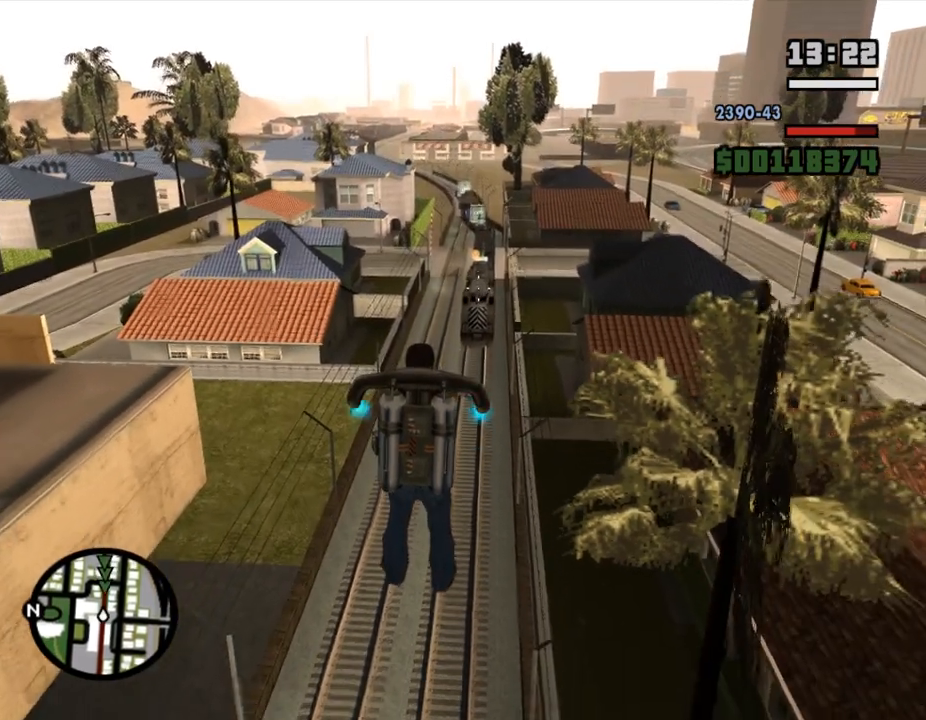
{"keys": ["a", "s"], "mouse": ["right"], "events": [[33, "mouse_left", "down"], [133, "a", "down"], [133, "mouse_left", "up"], [400, "s", "down"]]}
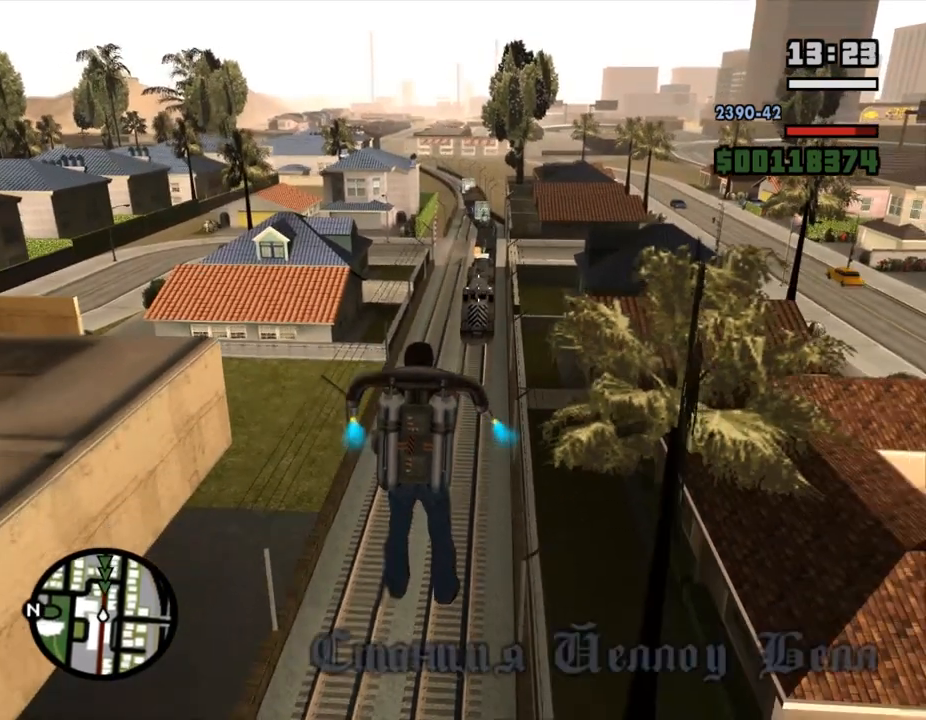
{"keys": [], "mouse": ["right"], "events": [[100, "mouse_left", "down"], [200, "mouse_left", "up"], [267, "a", "up"], [500, "s", "up"]]}
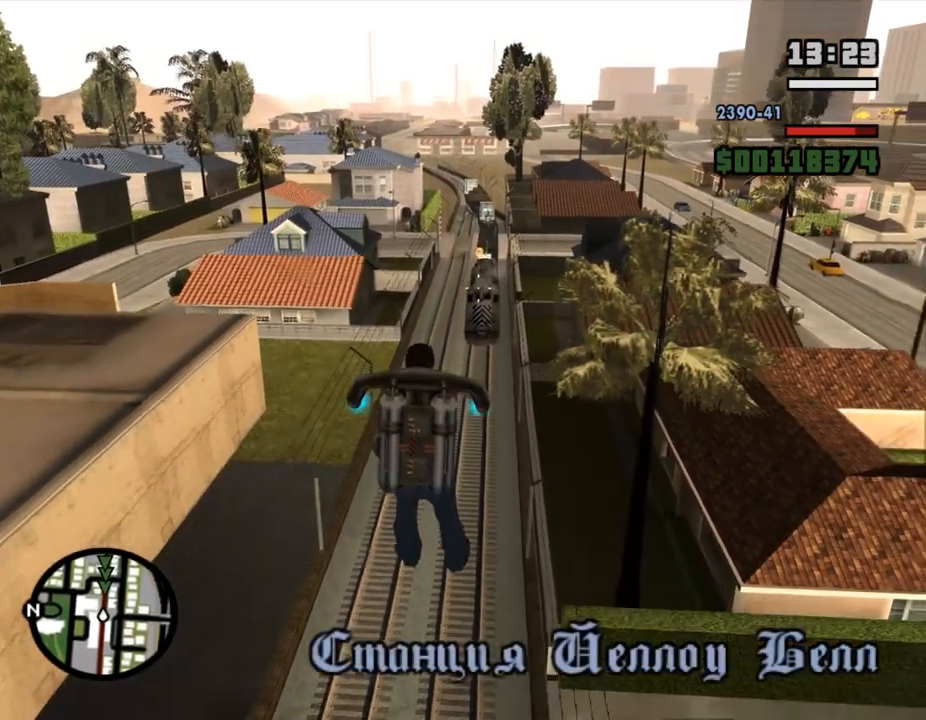
{"keys": [], "mouse": ["left", "right"], "events": [[433, "mouse_left", "down"]]}
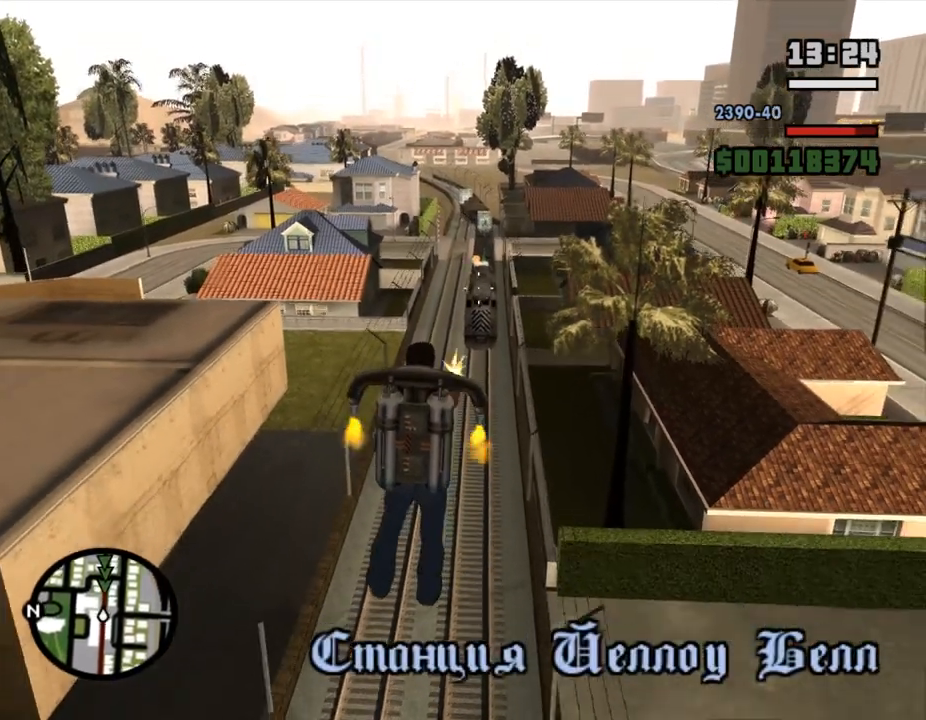
{"keys": ["shift_l"], "mouse": ["left", "right"], "events": [[67, "mouse_left", "up"], [467, "mouse_left", "down"], [500, "shift_l", "down"]]}
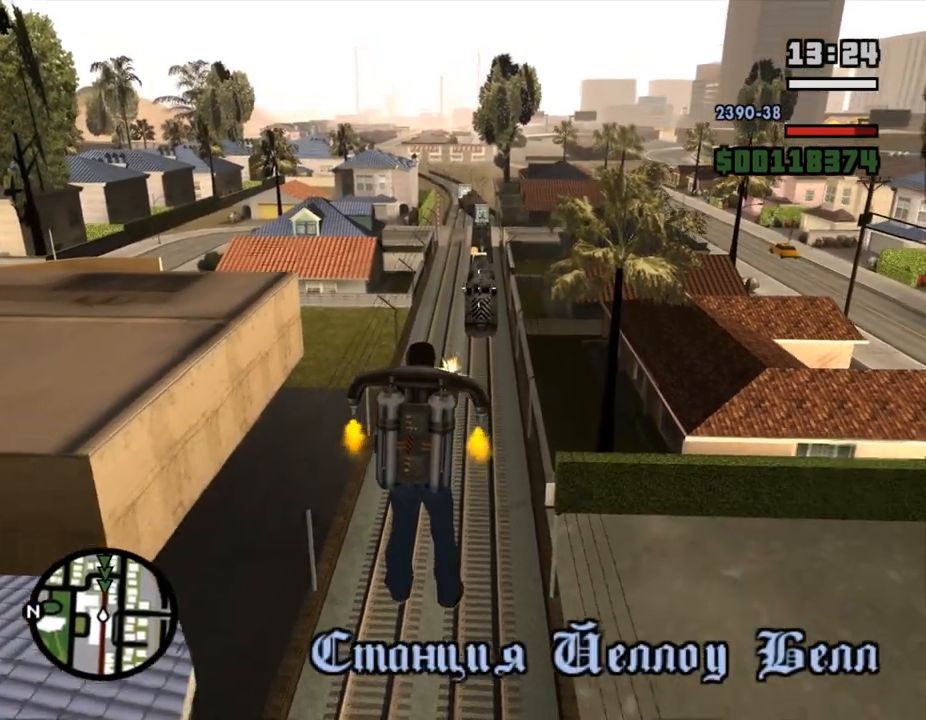
{"keys": ["shift_l"], "mouse": ["right"], "events": [[33, "mouse_left", "up"], [267, "shift_l", "up"], [333, "shift_l", "down"], [400, "mouse_left", "down"], [467, "mouse_left", "up"]]}
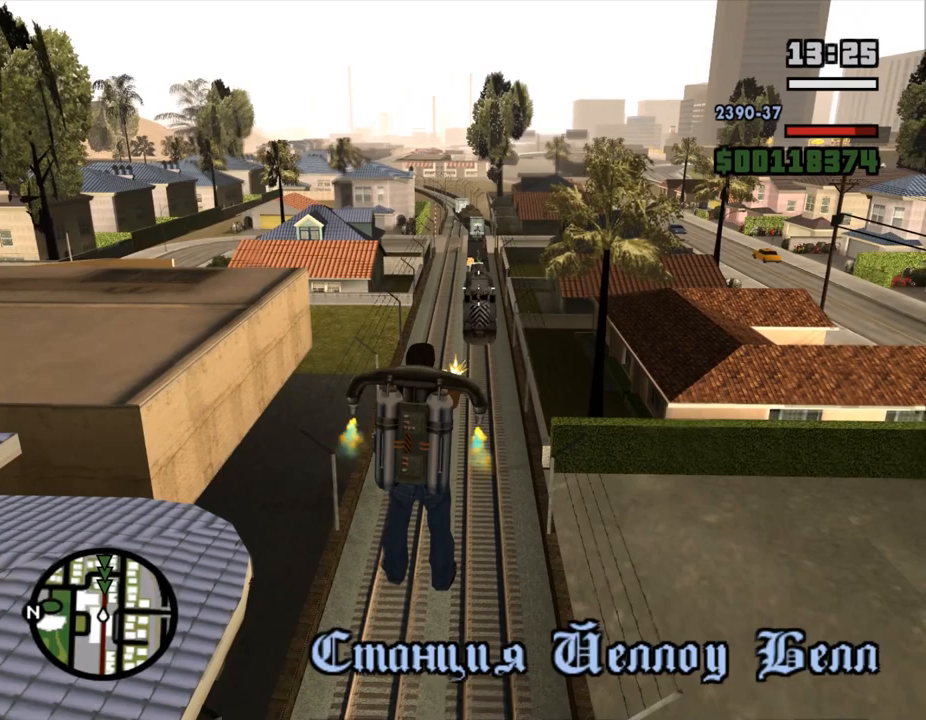
{"keys": [], "mouse": ["right"], "events": [[100, "shift_l", "up"], [233, "mouse_left", "down"], [333, "d", "down"], [333, "mouse_left", "up"], [433, "d", "up"]]}
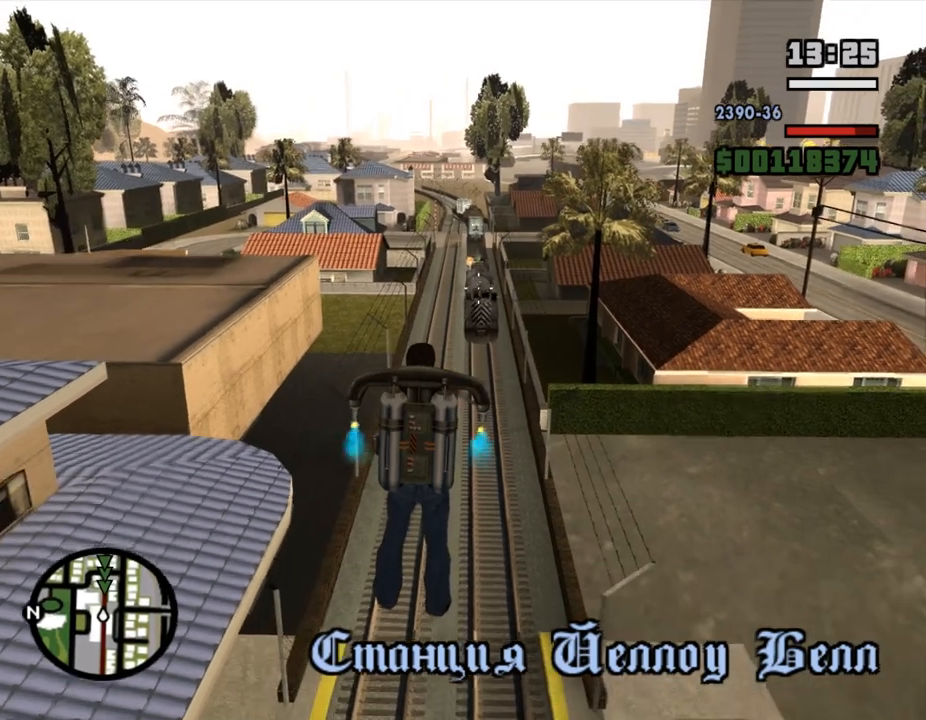
{"keys": ["shift_l"], "mouse": ["right"], "events": [[133, "mouse_left", "down"], [167, "shift_l", "down"], [300, "mouse_left", "up"]]}
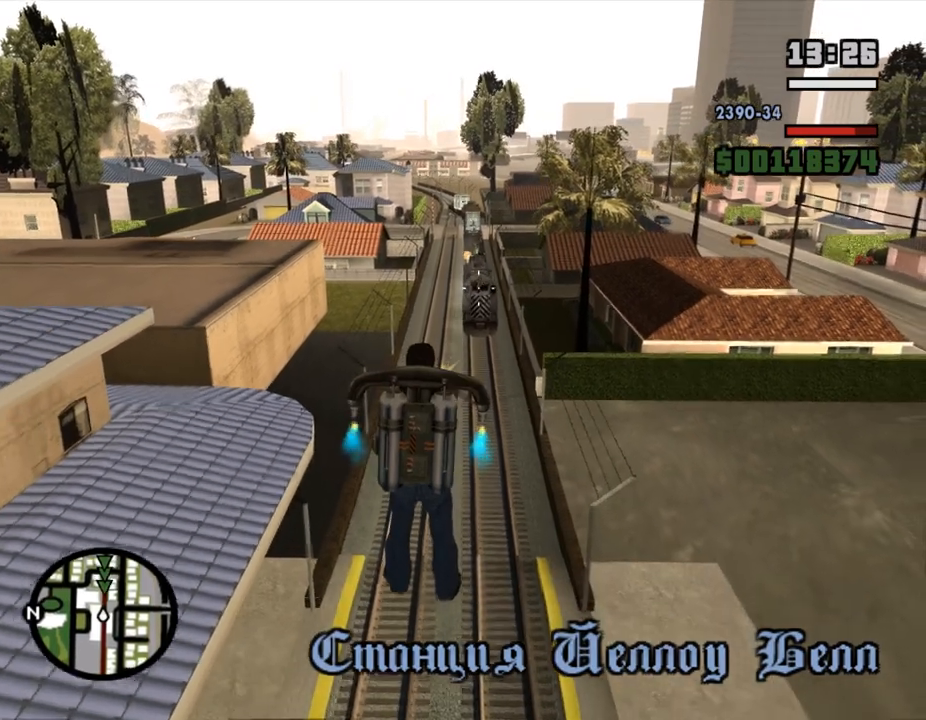
{"keys": ["shift_l"], "mouse": ["right"], "events": []}